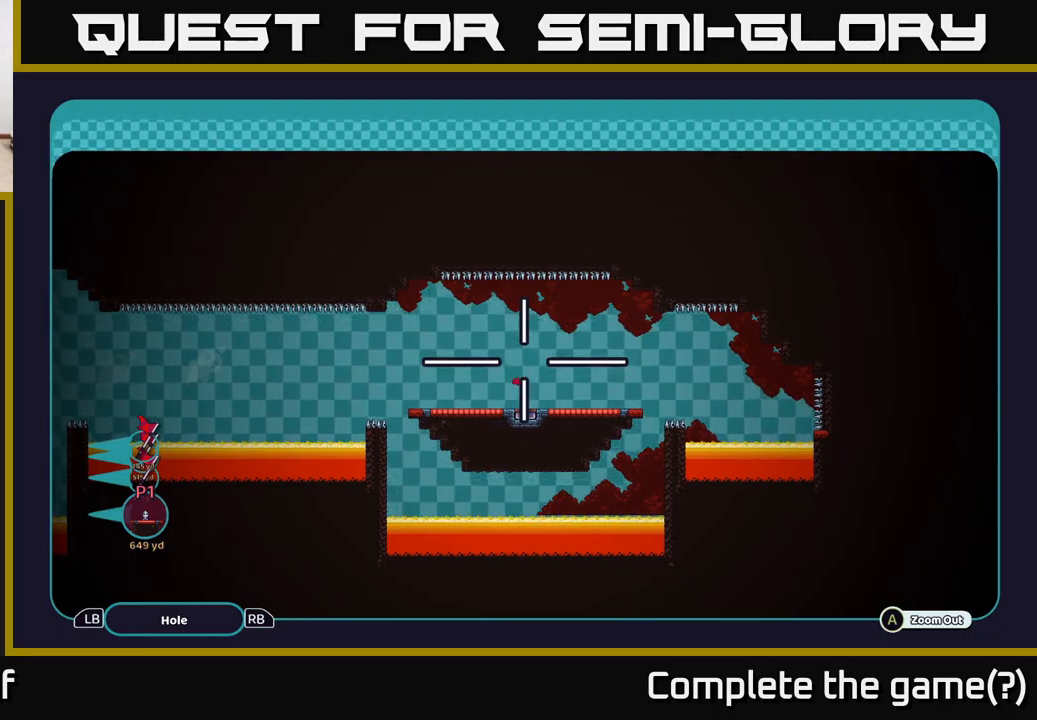
Gameplay with a controller (Xbox layout); each line is a JSON object with the inputs held at the frame after it. "events" lists button and stick changes between this image and that frame as [ms after this image, input, new state], when the widget could be followed in between. Not read: L3 R3.
{"buttons": ["A"], "left_stick": "center", "right_stick": "center", "events": []}
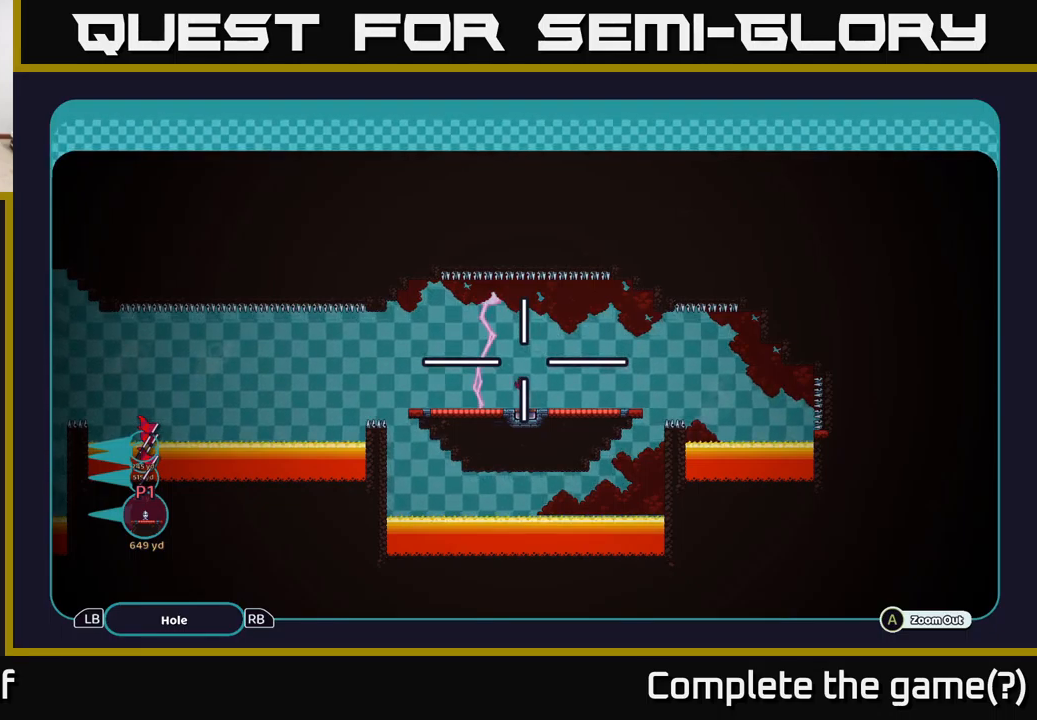
{"buttons": [], "left_stick": "center", "right_stick": "center", "events": [[300, "A", "up"], [383, "B", "down"], [450, "B", "up"]]}
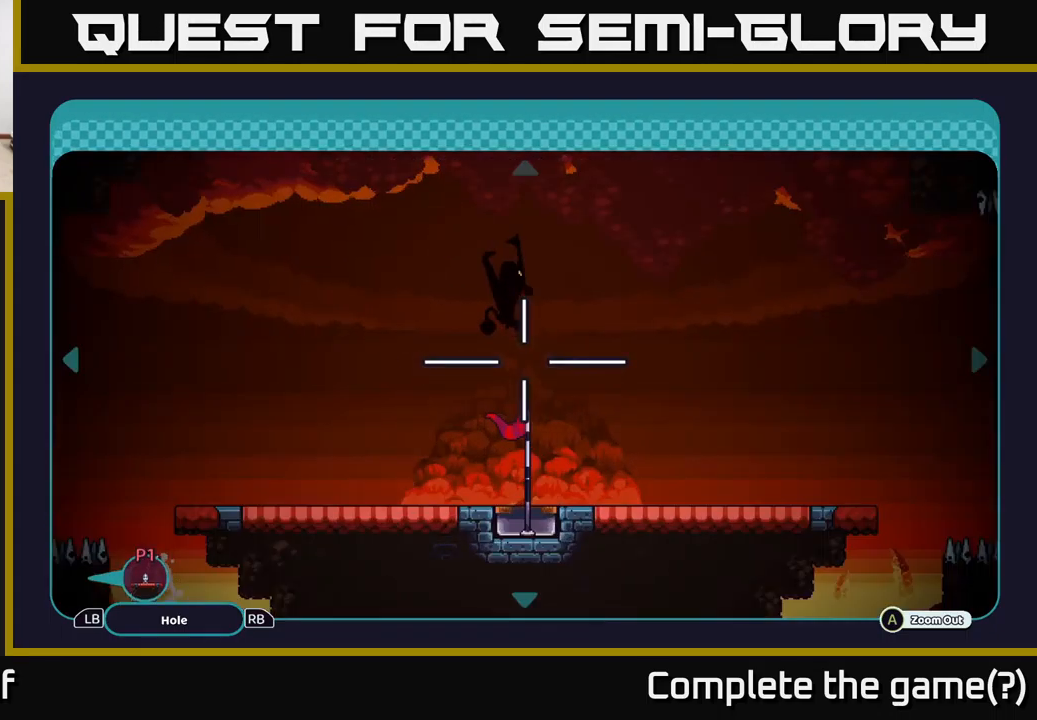
{"buttons": [], "left_stick": "center", "right_stick": "center", "events": [[67, "B", "down"], [117, "B", "up"], [183, "B", "down"], [250, "B", "up"]]}
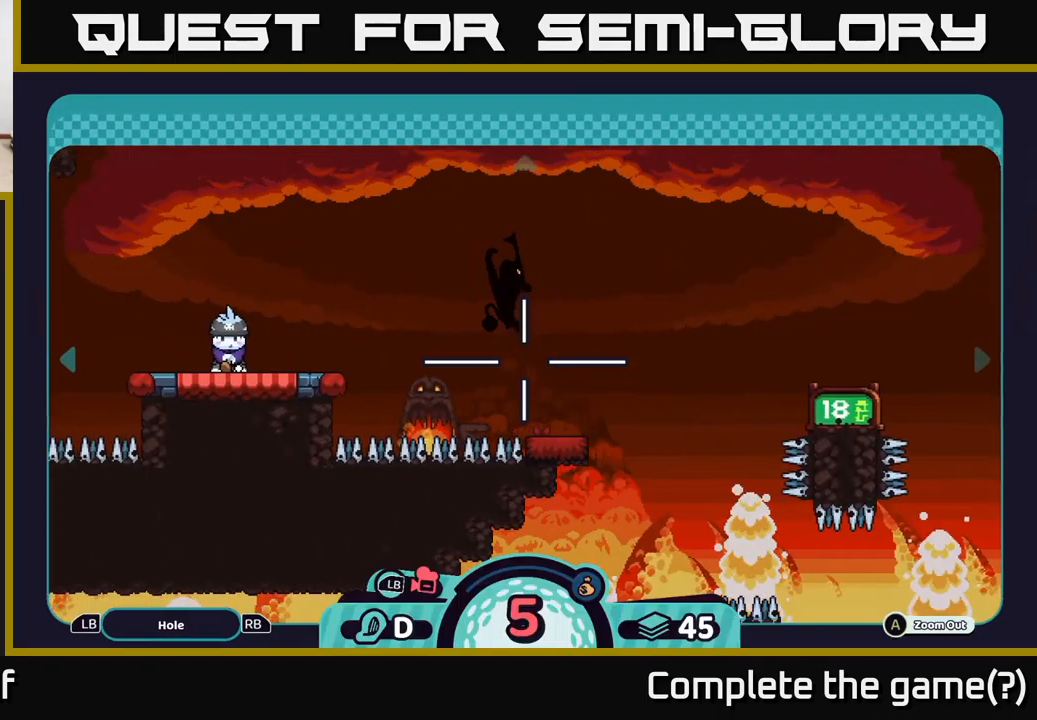
{"buttons": [], "left_stick": "center", "right_stick": "center", "events": []}
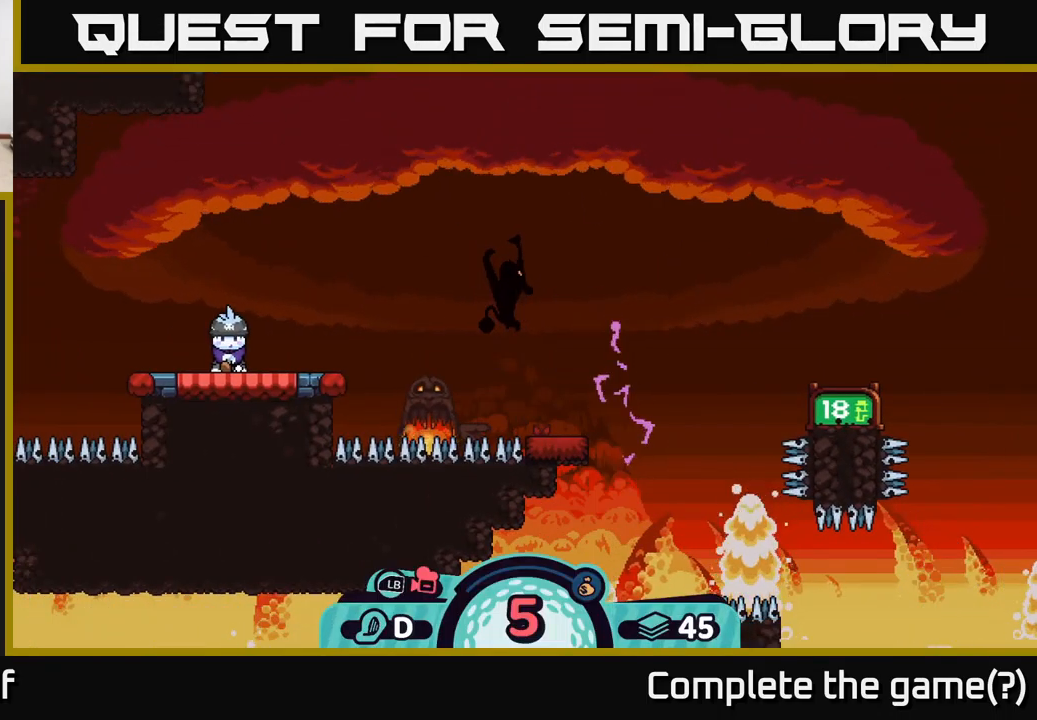
{"buttons": [], "left_stick": "center", "right_stick": "center", "events": [[217, "B", "down"], [333, "B", "up"]]}
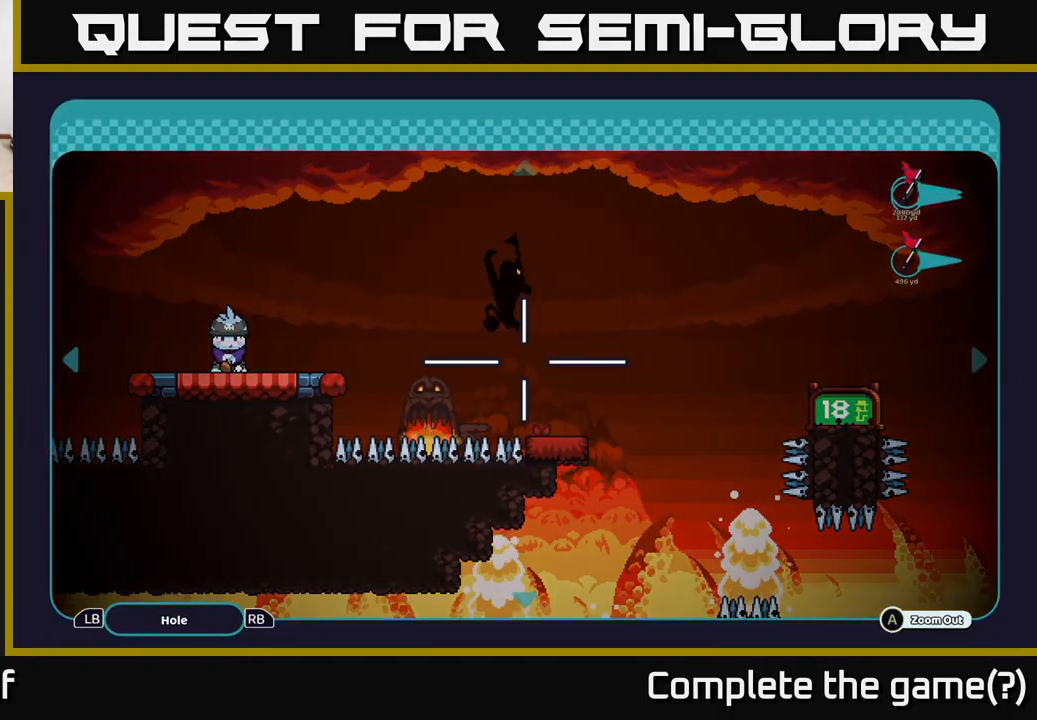
{"buttons": ["R2"], "left_stick": "center", "right_stick": "center", "events": [[200, "R2", "down"]]}
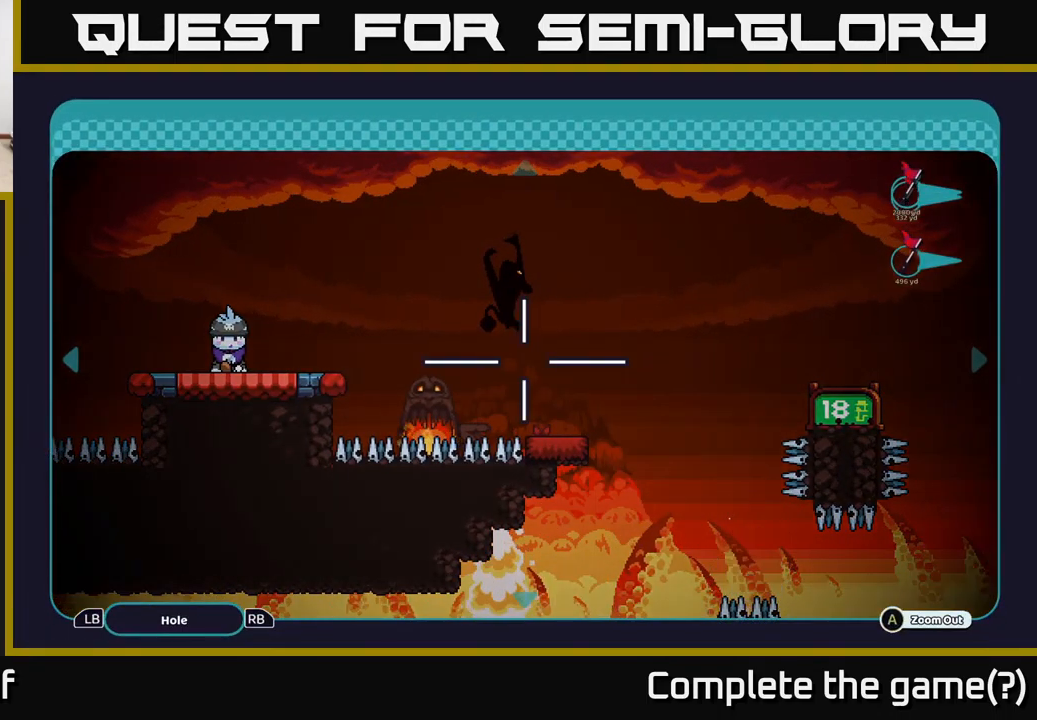
{"buttons": [], "left_stick": "center", "right_stick": "center", "events": [[150, "R2", "up"], [283, "B", "down"], [366, "B", "up"]]}
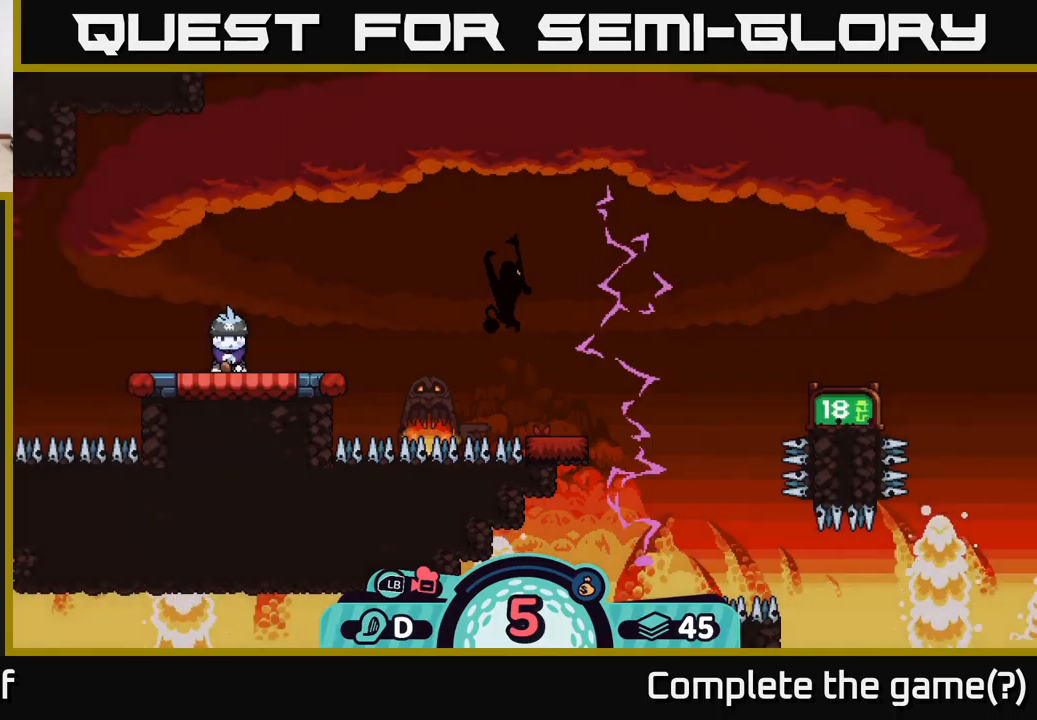
{"buttons": ["R2"], "left_stick": "center", "right_stick": "center", "events": [[100, "R2", "down"]]}
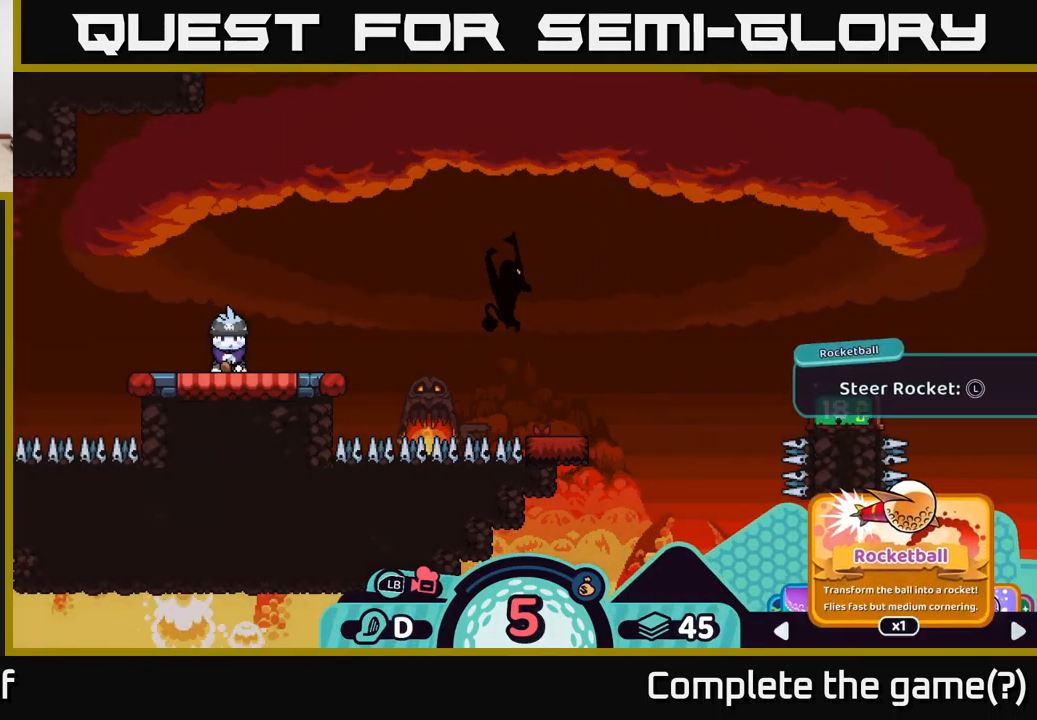
{"buttons": ["R2"], "left_stick": "right", "right_stick": "center", "events": [[34, "left_stick", "right"], [150, "left_stick", "center"], [267, "left_stick", "right"], [367, "left_stick", "center"], [450, "left_stick", "right"]]}
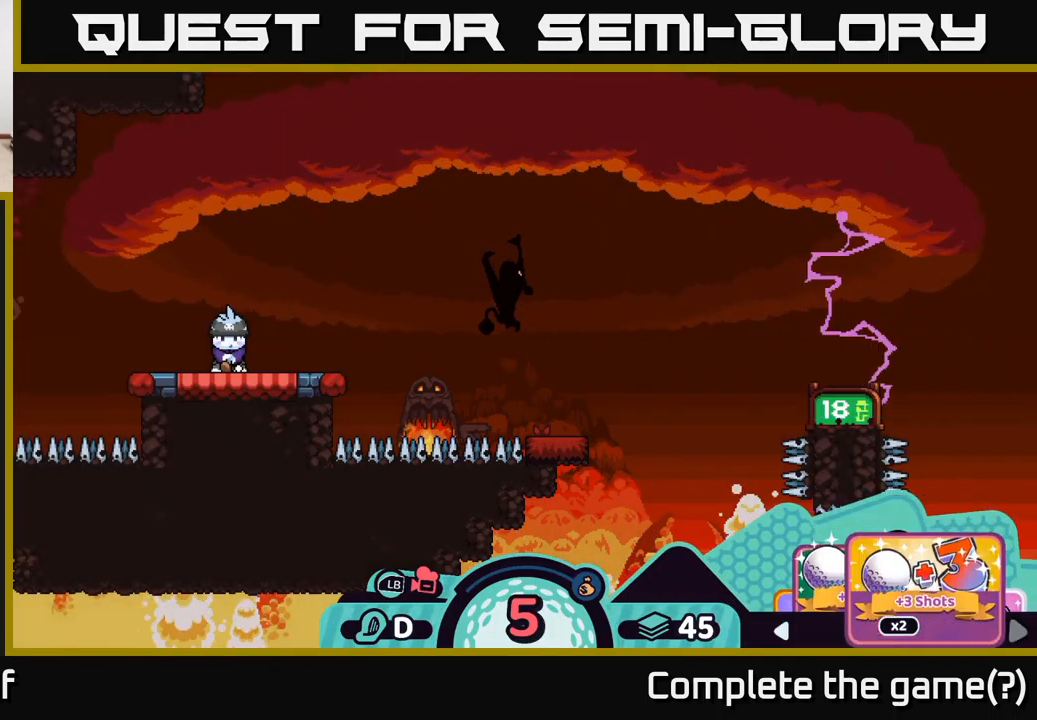
{"buttons": ["R2"], "left_stick": "right", "right_stick": "center", "events": [[67, "left_stick", "center"], [200, "left_stick", "right"], [334, "left_stick", "center"], [450, "left_stick", "right"]]}
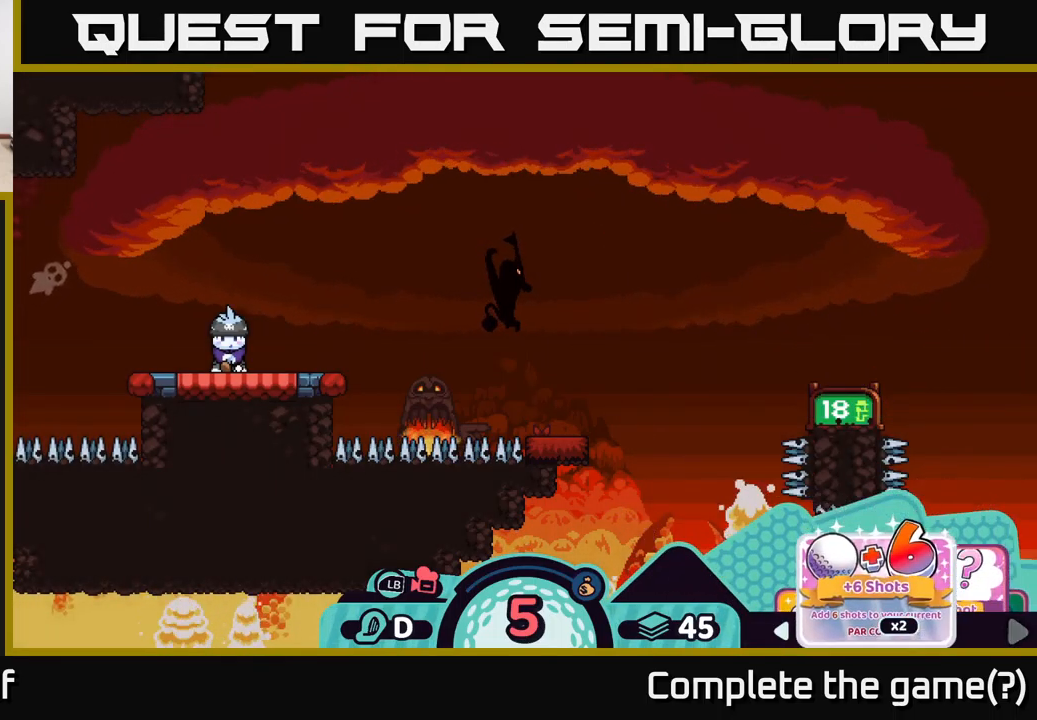
{"buttons": ["R2"], "left_stick": "center", "right_stick": "center", "events": [[134, "left_stick", "center"], [250, "left_stick", "right"], [400, "left_stick", "center"]]}
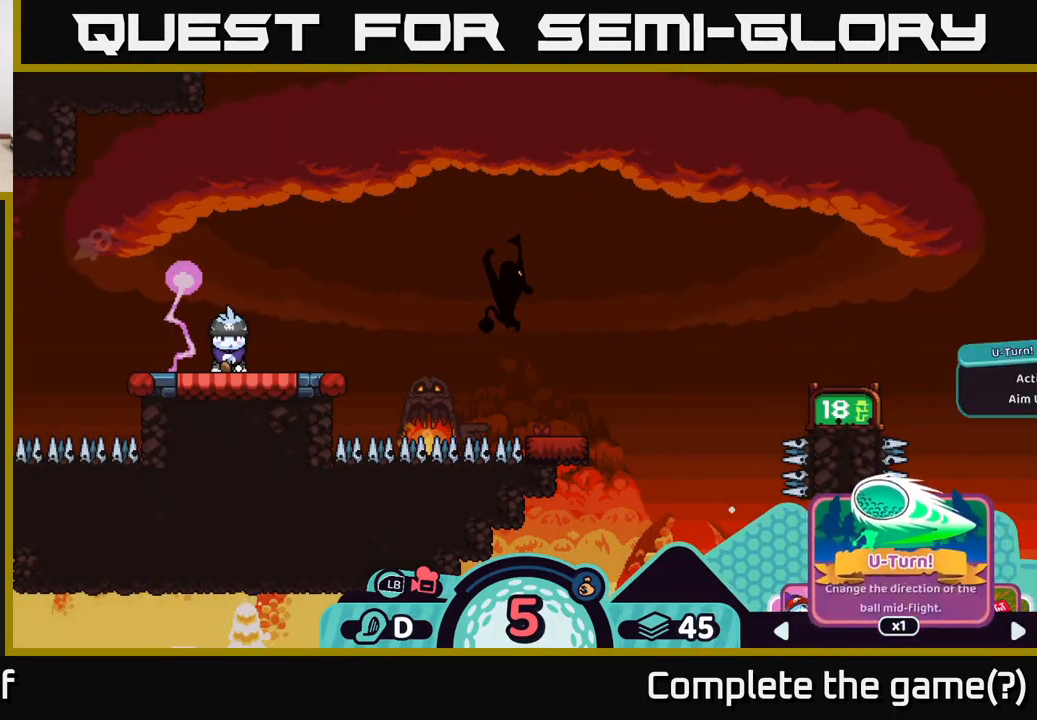
{"buttons": ["R2"], "left_stick": "center", "right_stick": "center", "events": [[67, "left_stick", "right"], [200, "left_stick", "center"], [367, "left_stick", "left"], [484, "left_stick", "center"]]}
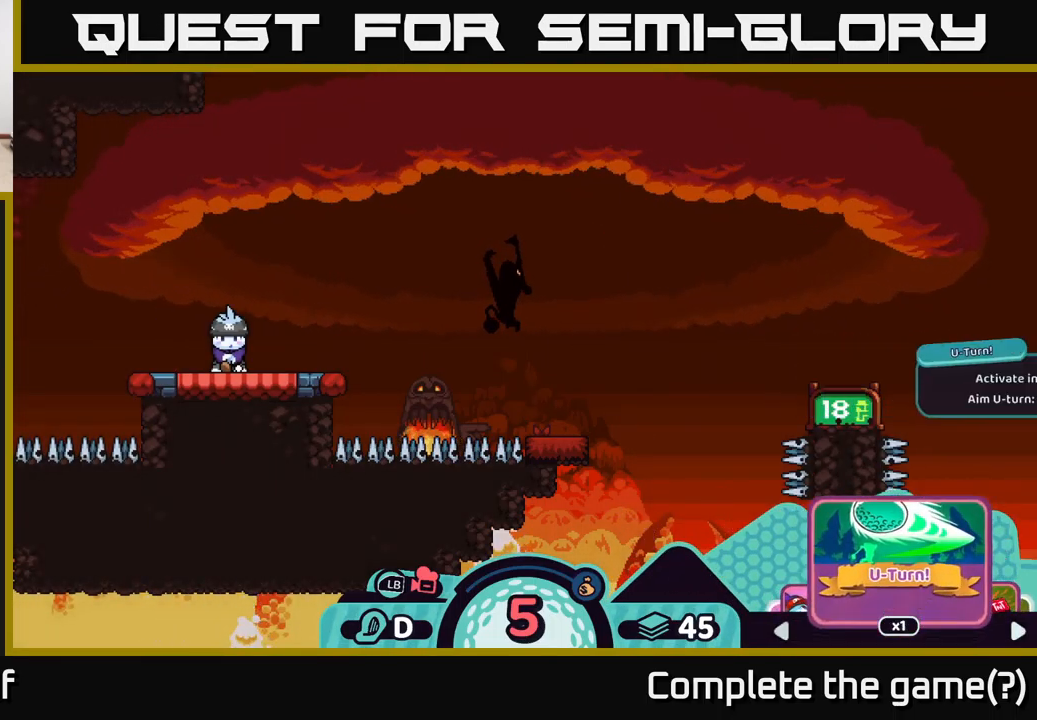
{"buttons": ["R2"], "left_stick": "center", "right_stick": "center", "events": [[84, "left_stick", "left"], [250, "left_stick", "center"]]}
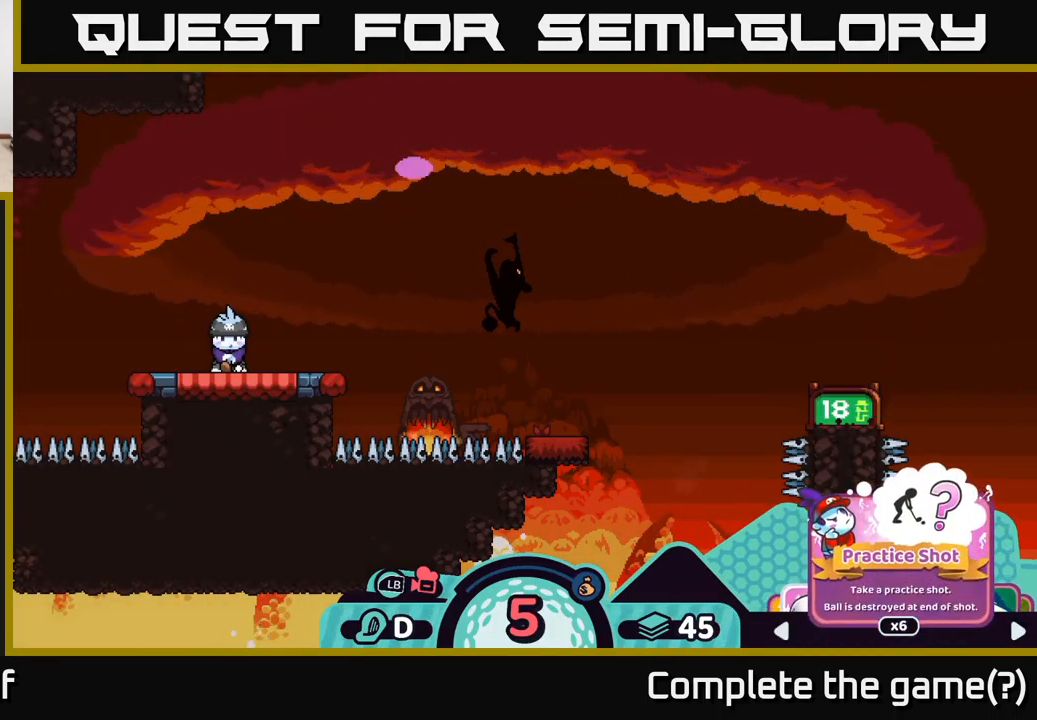
{"buttons": ["R2"], "left_stick": "center", "right_stick": "center", "events": [[217, "A", "down"], [317, "A", "up"]]}
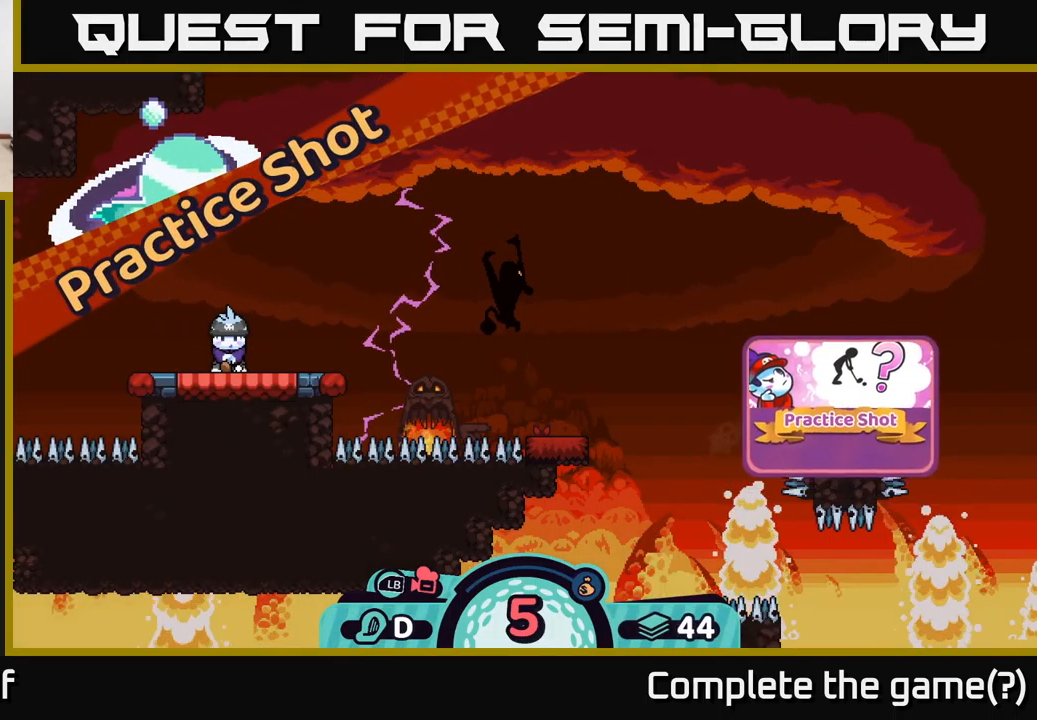
{"buttons": [], "left_stick": "center", "right_stick": "center", "events": [[367, "R2", "up"]]}
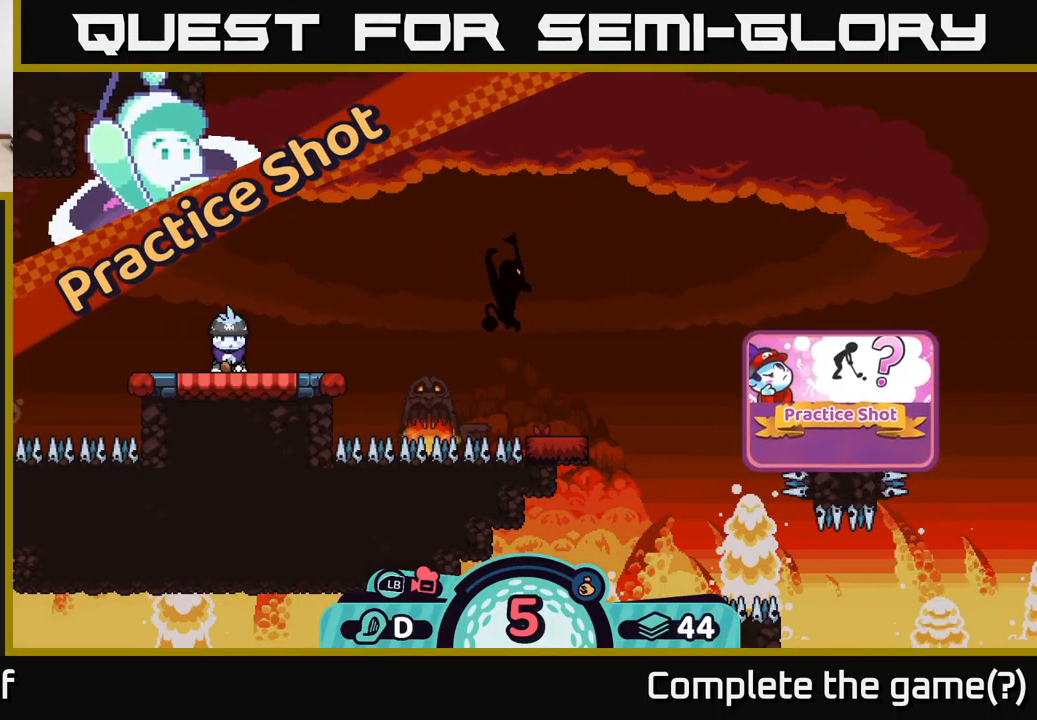
{"buttons": [], "left_stick": "center", "right_stick": "center", "events": []}
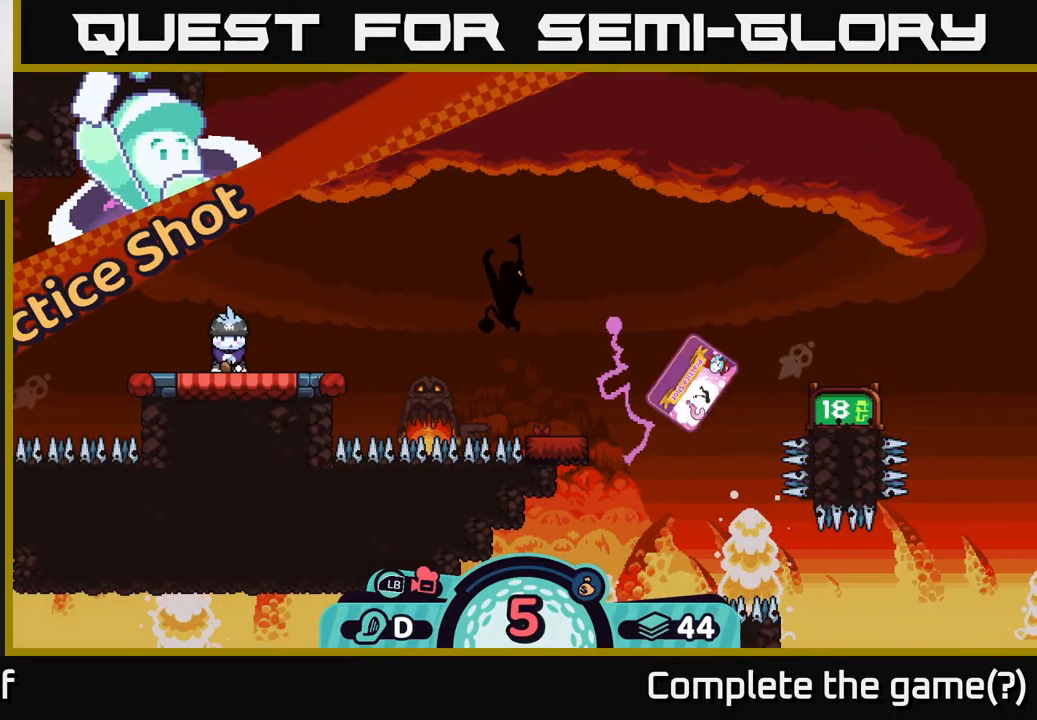
{"buttons": [], "left_stick": "center", "right_stick": "center", "events": []}
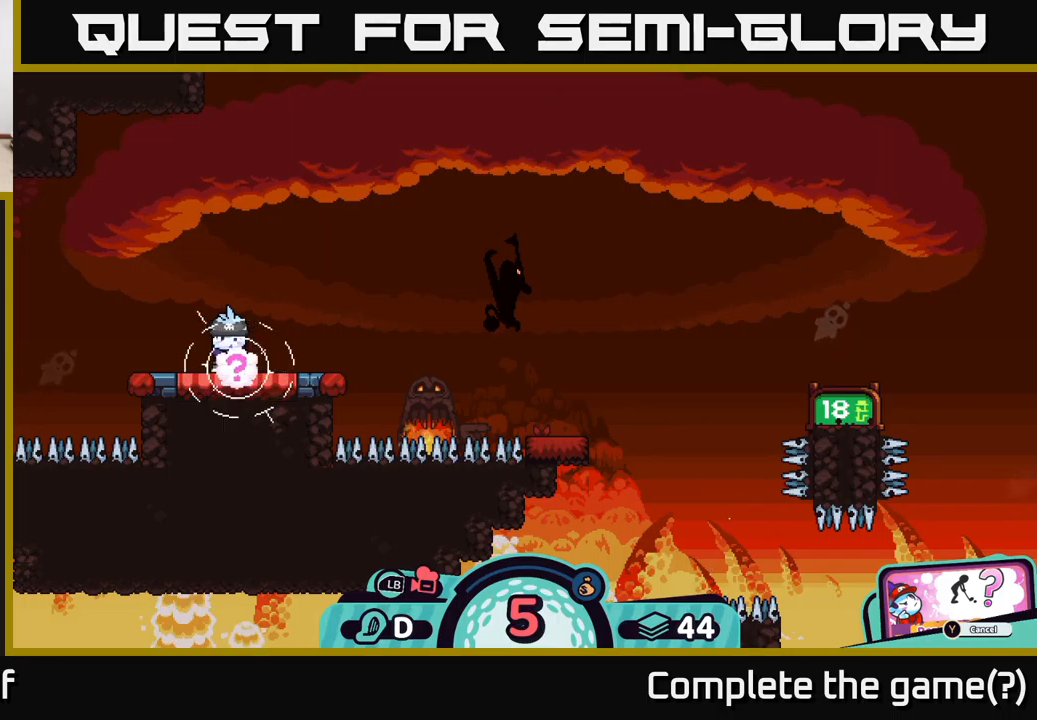
{"buttons": ["R2"], "left_stick": "right", "right_stick": "center", "events": [[33, "R2", "down"], [466, "left_stick", "right"]]}
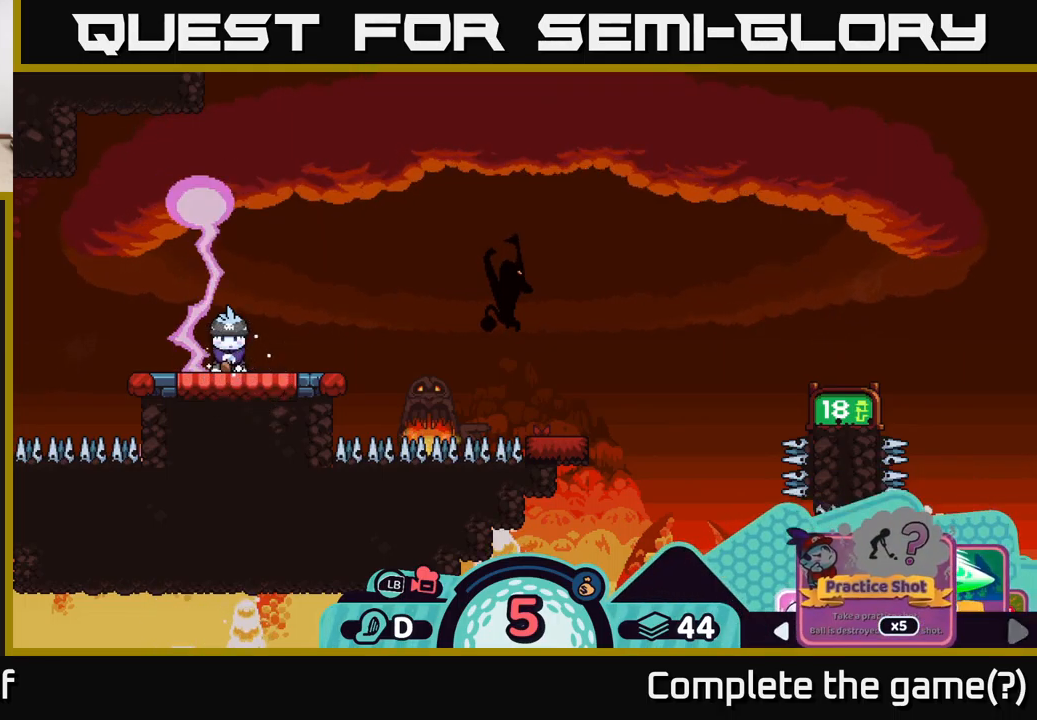
{"buttons": ["R2"], "left_stick": "right", "right_stick": "center", "events": [[116, "left_stick", "center"], [183, "left_stick", "right"], [316, "left_stick", "center"], [383, "left_stick", "right"]]}
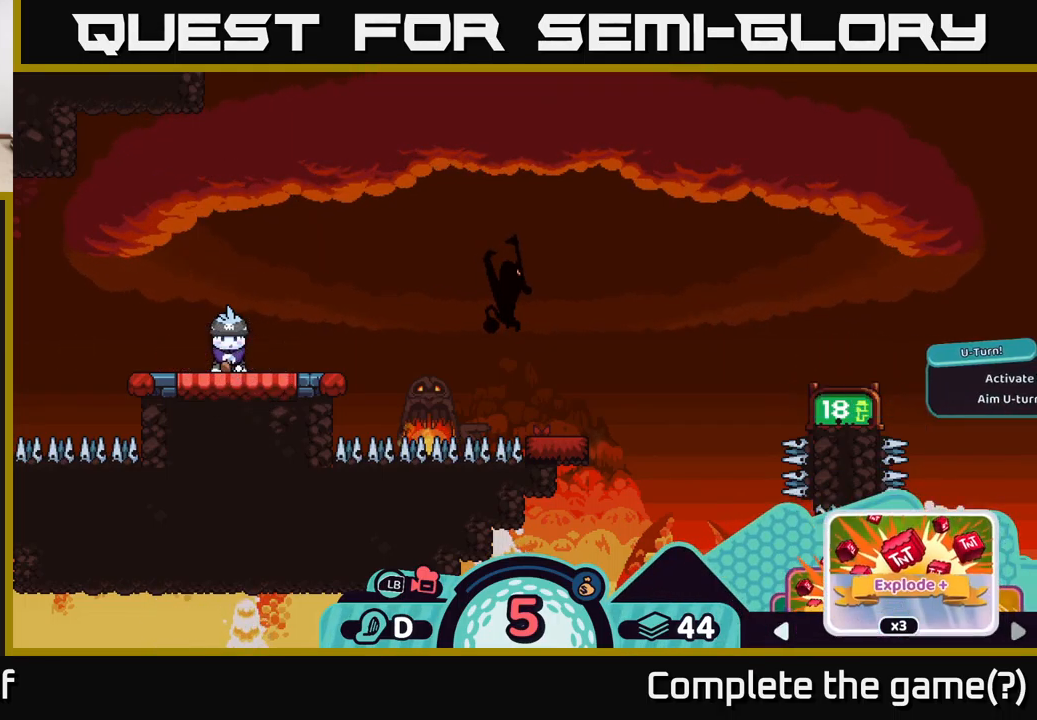
{"buttons": ["R2"], "left_stick": "center", "right_stick": "center", "events": [[33, "left_stick", "center"], [100, "left_stick", "right"], [233, "left_stick", "center"], [300, "left_stick", "right"], [450, "left_stick", "center"]]}
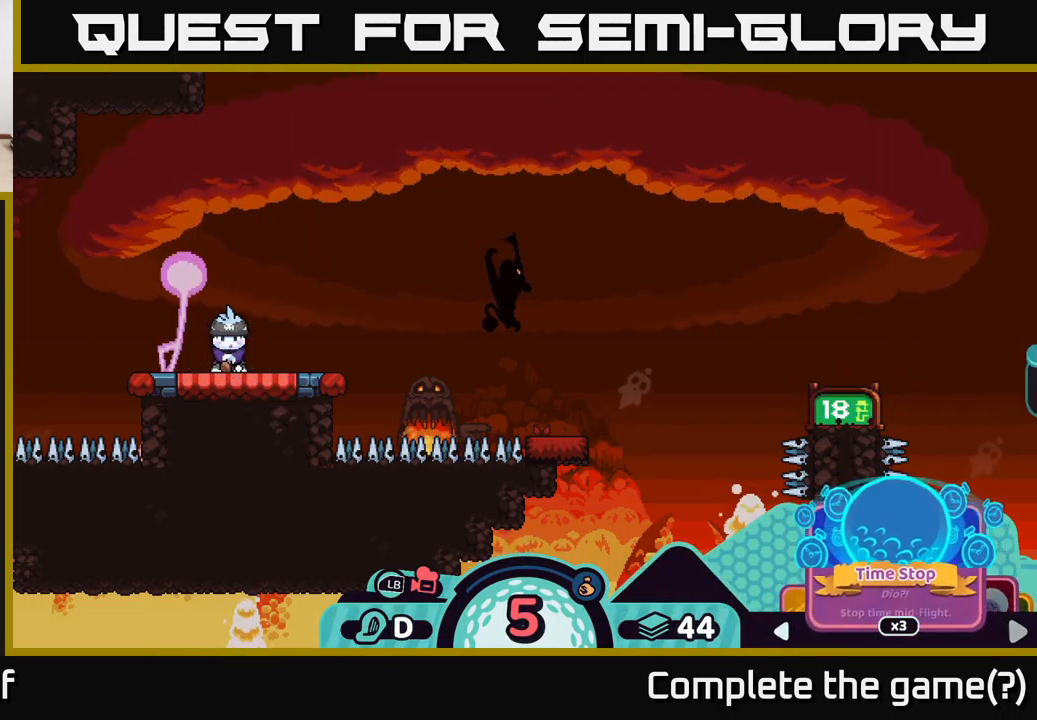
{"buttons": ["R2"], "left_stick": "down-right", "right_stick": "center", "events": [[16, "left_stick", "right"], [133, "left_stick", "center"], [216, "left_stick", "right"], [366, "left_stick", "center"], [466, "left_stick", "down-right"]]}
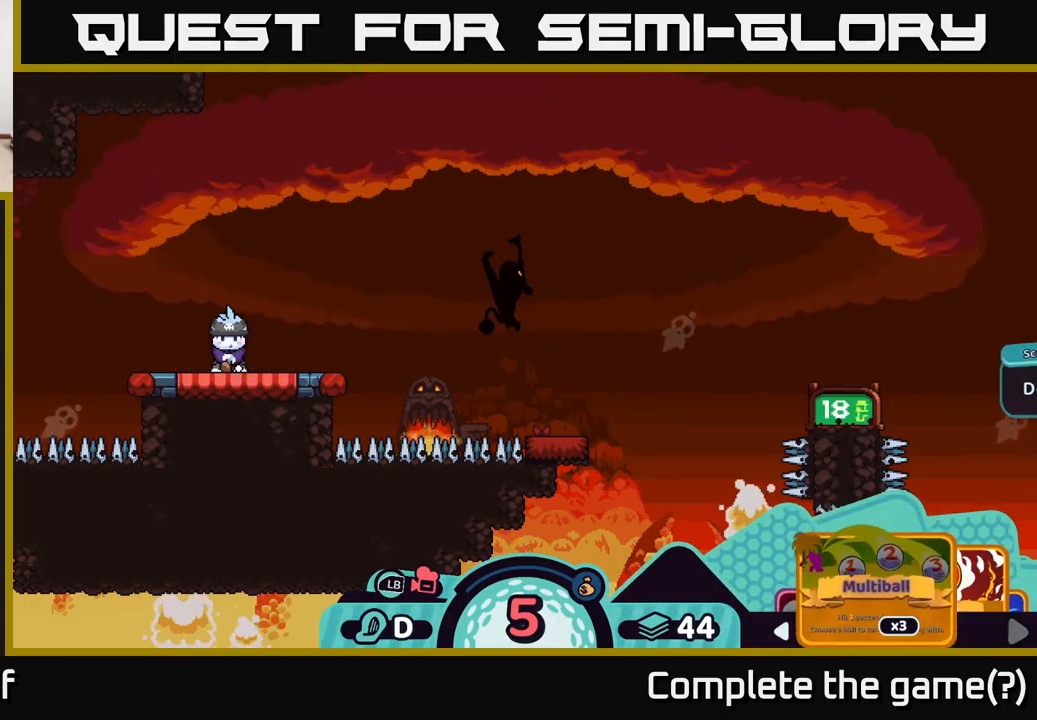
{"buttons": ["R2"], "left_stick": "right", "right_stick": "center", "events": [[100, "left_stick", "center"], [200, "left_stick", "right"], [316, "left_stick", "center"], [400, "left_stick", "right"]]}
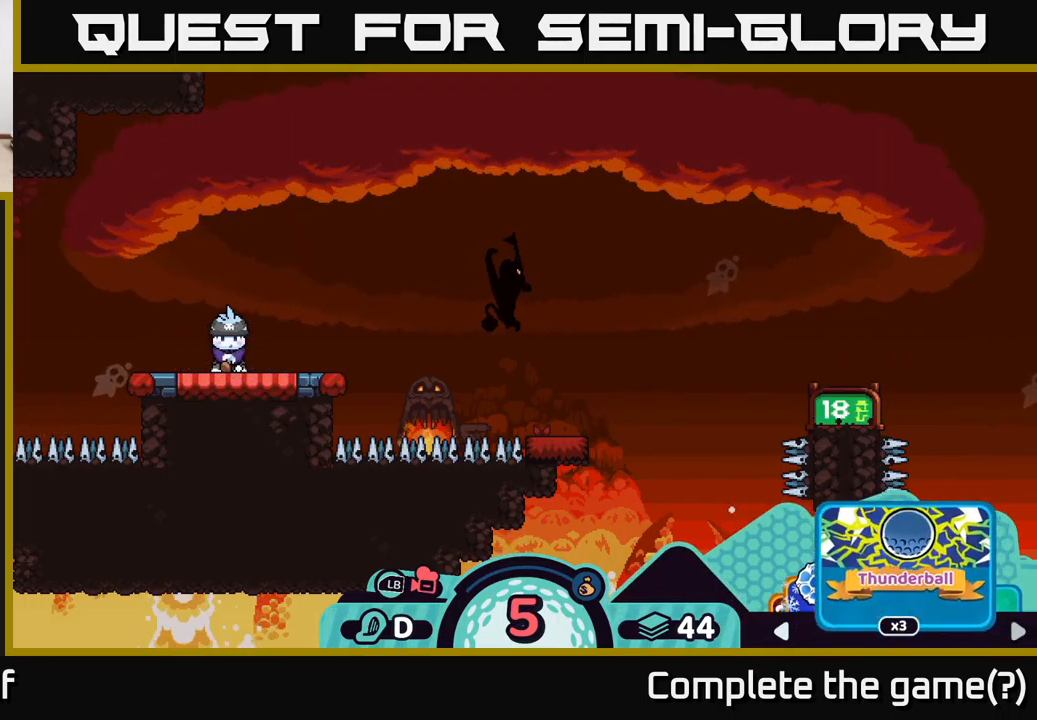
{"buttons": ["R2"], "left_stick": "center", "right_stick": "center", "events": [[66, "left_stick", "center"], [133, "left_stick", "right"], [250, "left_stick", "center"], [333, "left_stick", "down-right"], [500, "left_stick", "center"]]}
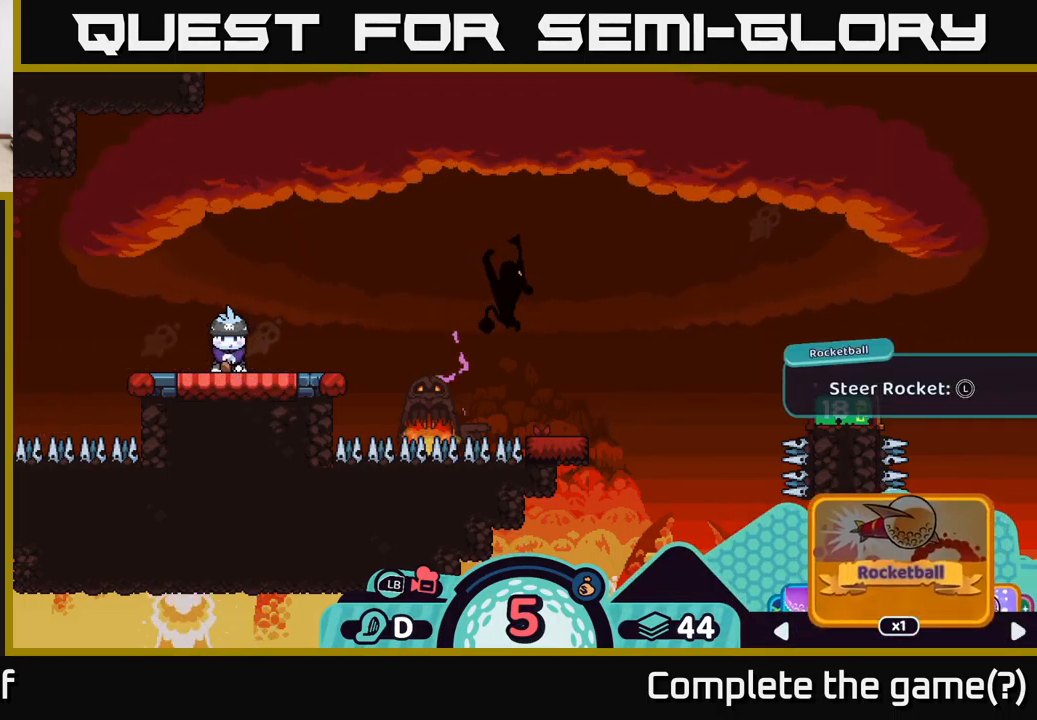
{"buttons": ["R2"], "left_stick": "left", "right_stick": "center", "events": [[83, "left_stick", "right"], [233, "left_stick", "center"], [433, "left_stick", "left"]]}
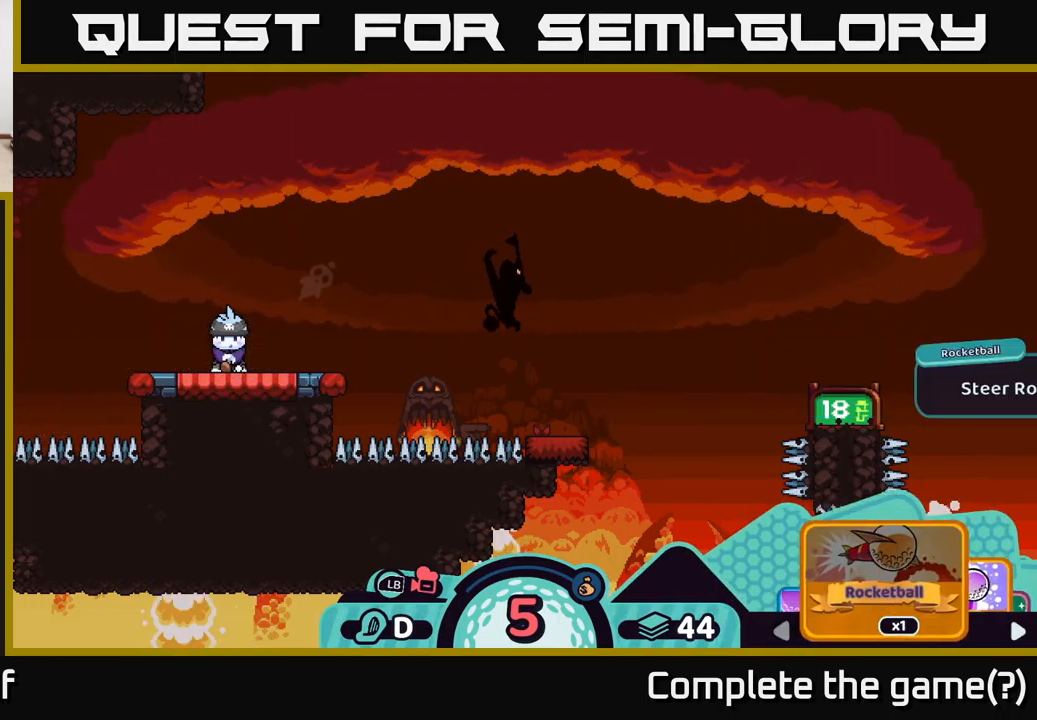
{"buttons": ["R2"], "left_stick": "center", "right_stick": "center", "events": [[33, "left_stick", "center"], [150, "left_stick", "left"], [300, "left_stick", "center"]]}
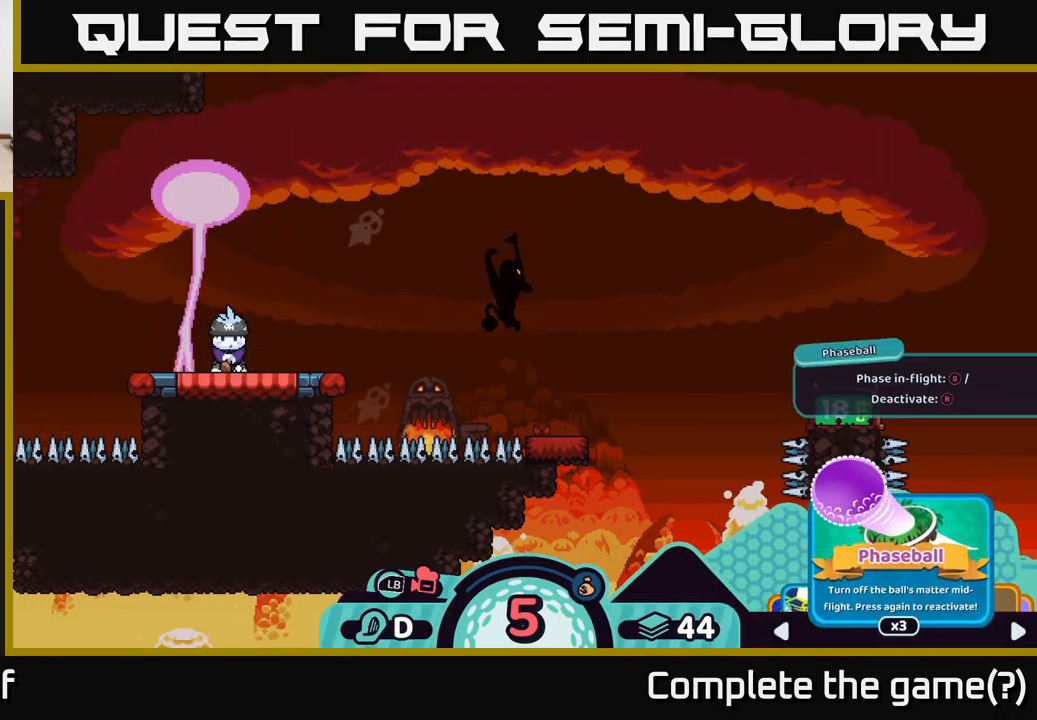
{"buttons": ["A", "R2"], "left_stick": "center", "right_stick": "center", "events": [[466, "A", "down"]]}
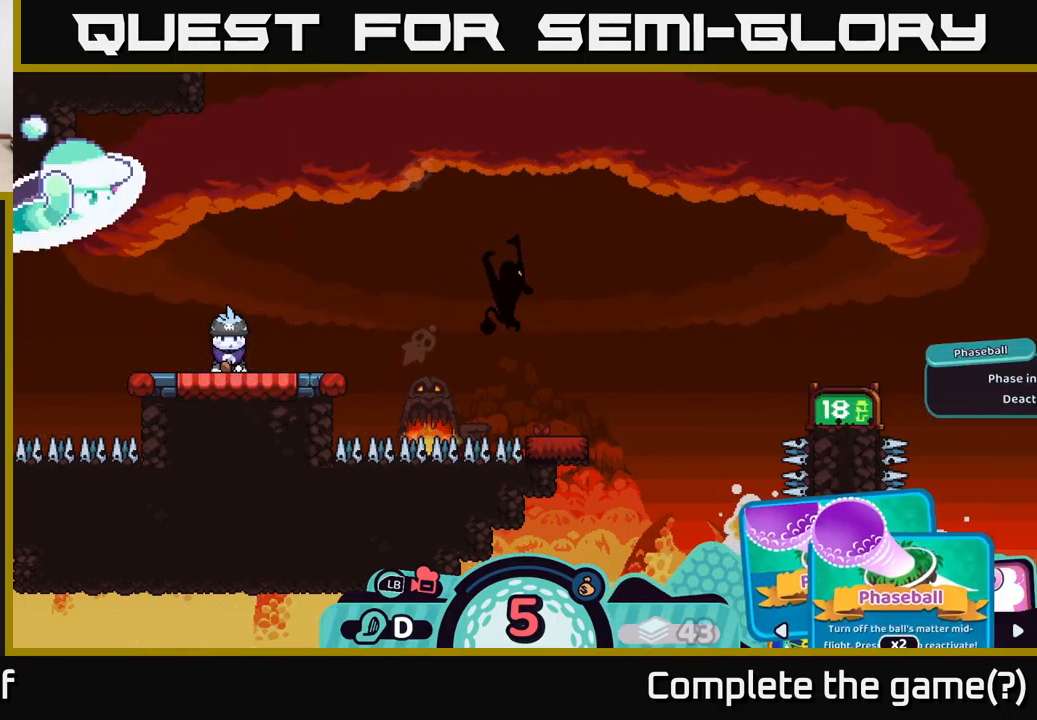
{"buttons": [], "left_stick": "center", "right_stick": "center", "events": [[100, "A", "up"], [383, "R2", "up"]]}
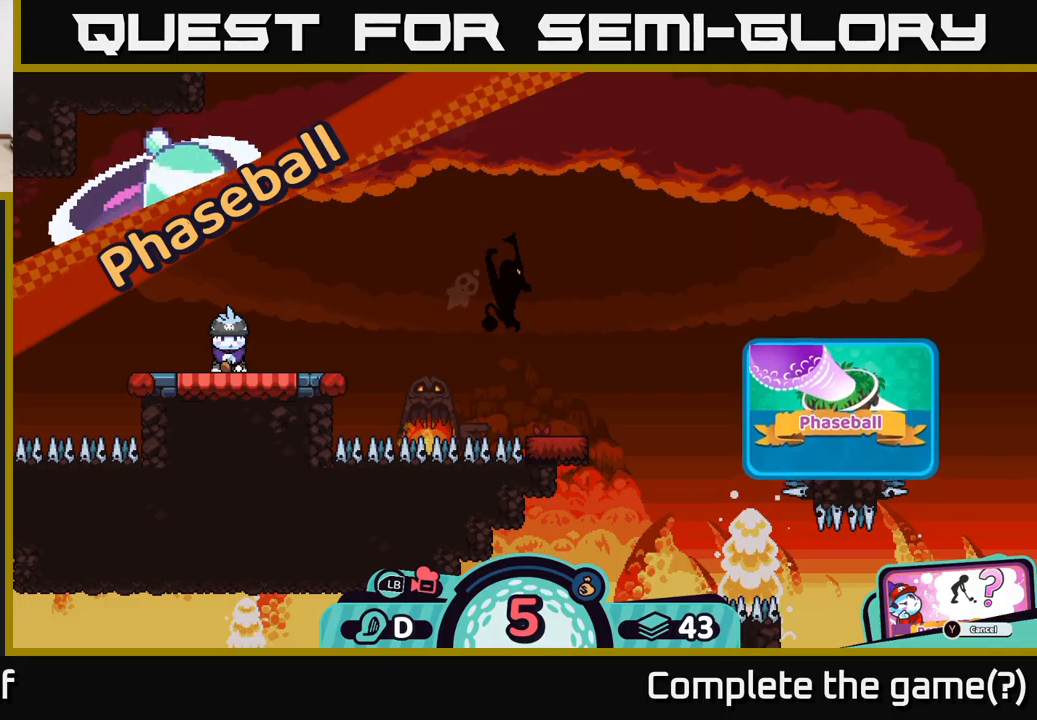
{"buttons": [], "left_stick": "center", "right_stick": "center", "events": []}
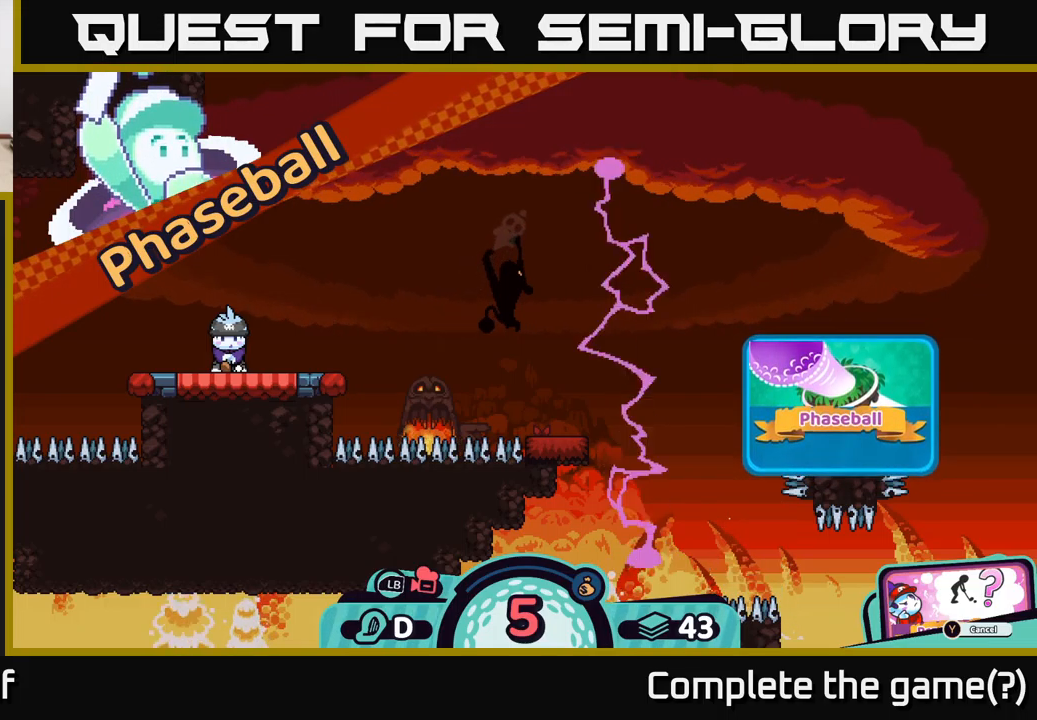
{"buttons": [], "left_stick": "center", "right_stick": "center", "events": []}